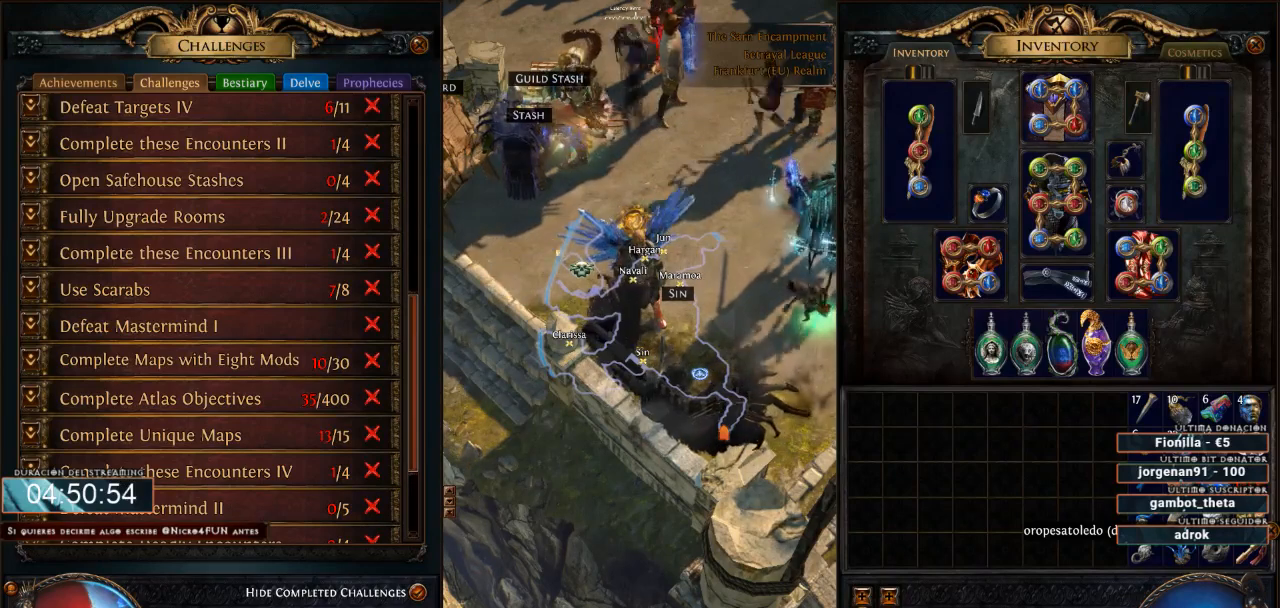
Gameplay with keyboard and mouse; each line is a JSON object with the keys and mouse buttons held at the frame after it. "events" lists presses ("down") and releases ("up") of "0", "1", "2", "3", "4", "5", "6", "7", "8", "9", "a", "alt", "b", "backspace", "c", "caps_lock", "ctrl", "d", "down", "e", "escape", "f", "f1", "f10", "f11", "f12", "f2", "f3", "f4", "f5", "f6", "f7", "f8", "f9", "g", "h", "i", "j", "k", "l", "left", "m", "n", "o", "p", "q", "r", "right", "s", "shift", "space", "super", "t", "tab", "u", "up", "v", "w", "x", "y", "z", "mouse_left", "mouse_wheel" and "mouse_right" between this image and that frame as [ms after this image, input, new state], when the widget could be followed in between. "mouse_left", "mouse_wheel", "mouse_right" = the "left", "wheel", "right" buttons of the "mouse" list. No other keys are recorded. "wheel" means that the mouse wheel is clicked or scrolled. Not read: mouse_move.
{"keys": [], "mouse": [], "events": [[267, "mouse_wheel", "down"], [433, "mouse_wheel", "up"]]}
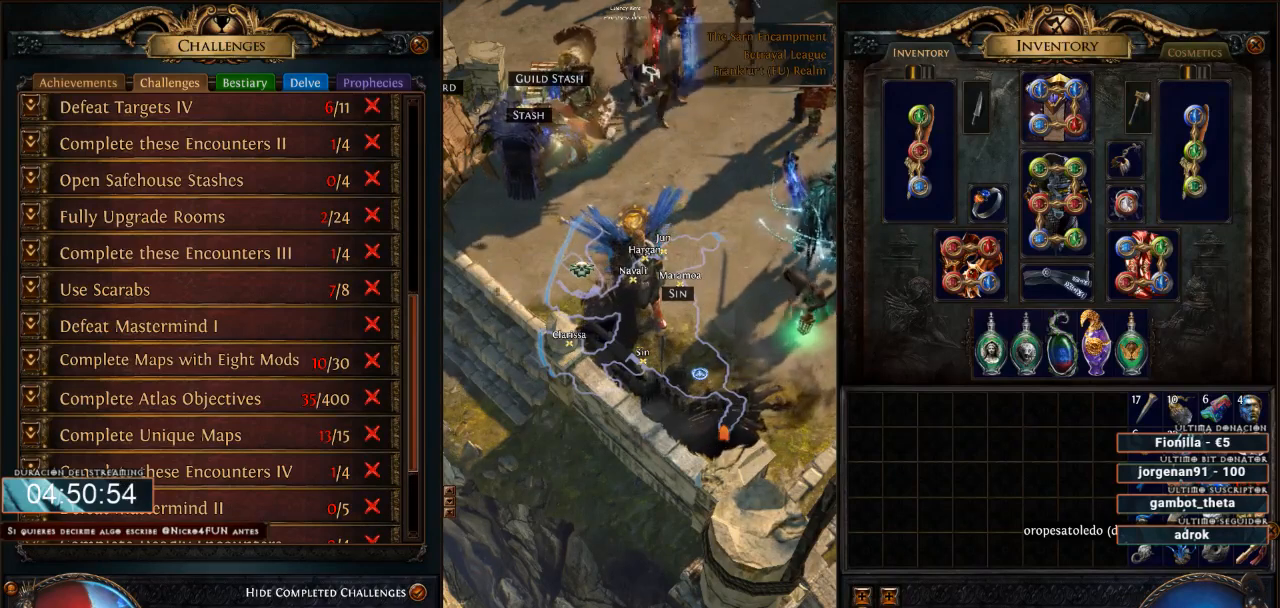
{"keys": [], "mouse": [], "events": []}
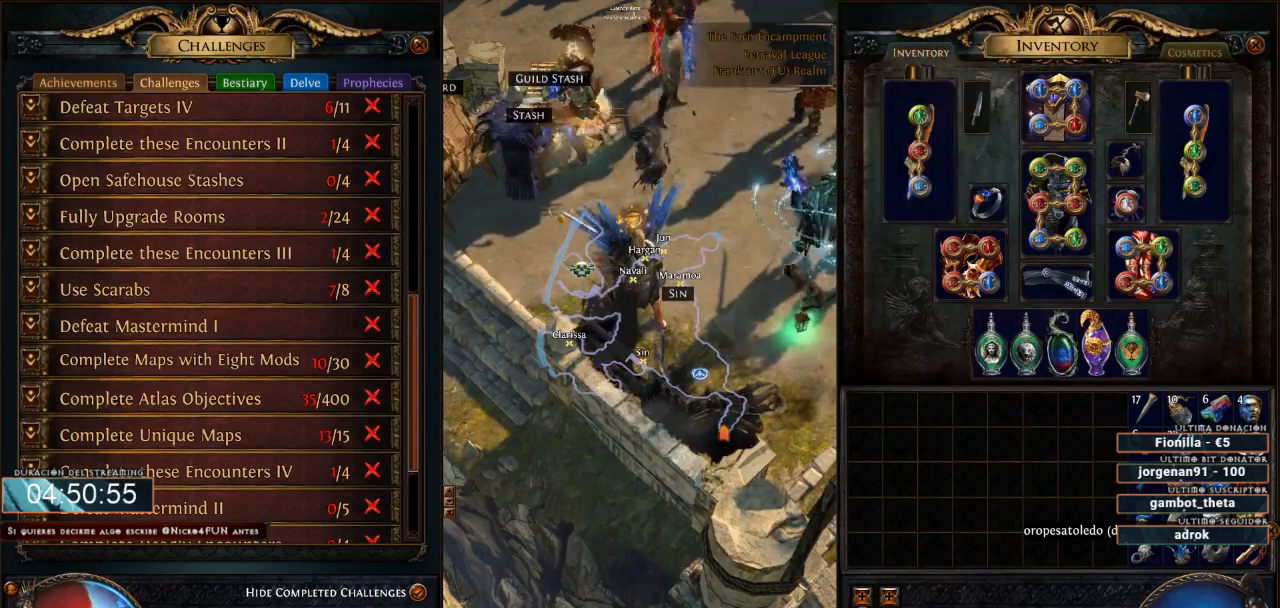
{"keys": [], "mouse": [], "events": []}
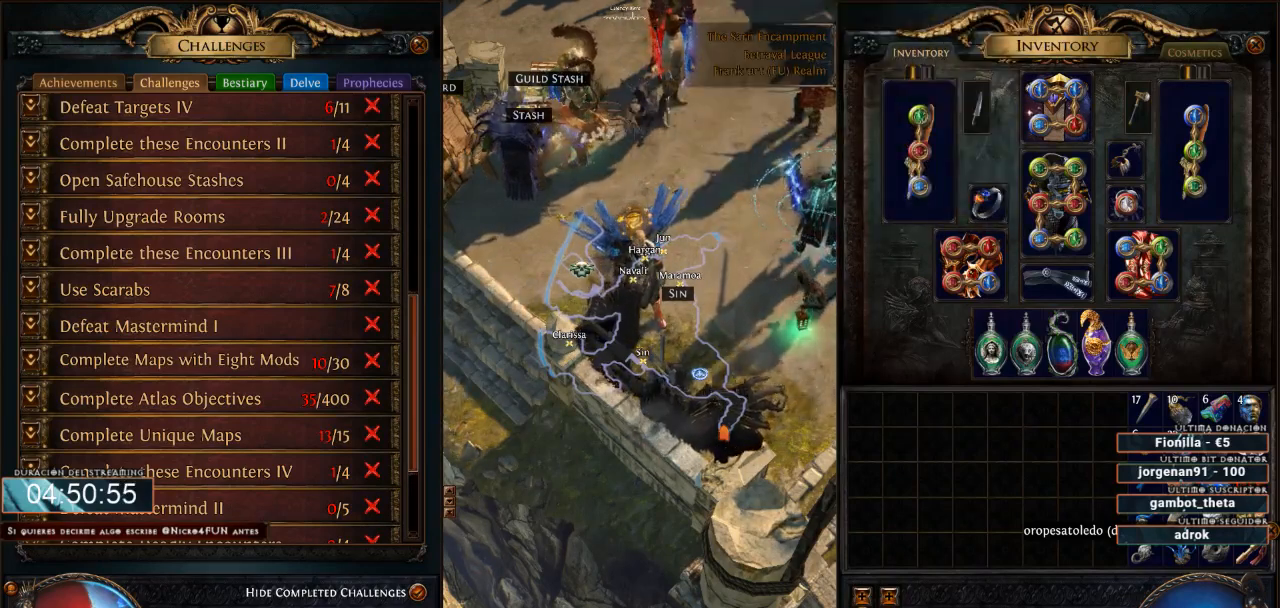
{"keys": [], "mouse": [], "events": []}
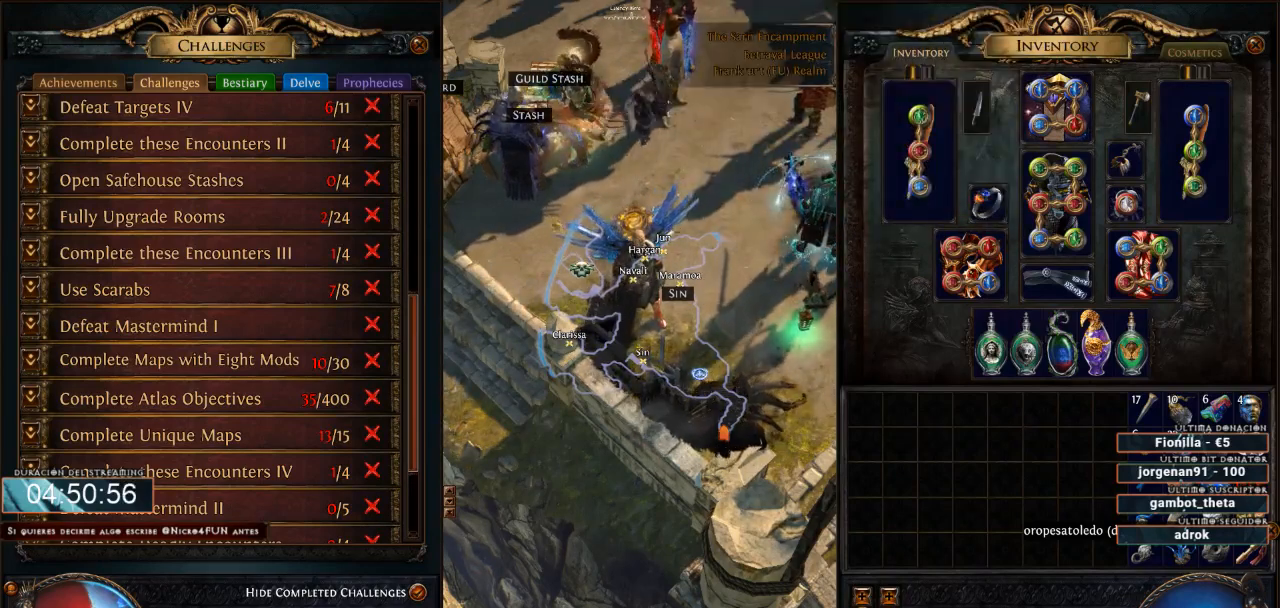
{"keys": [], "mouse": [], "events": []}
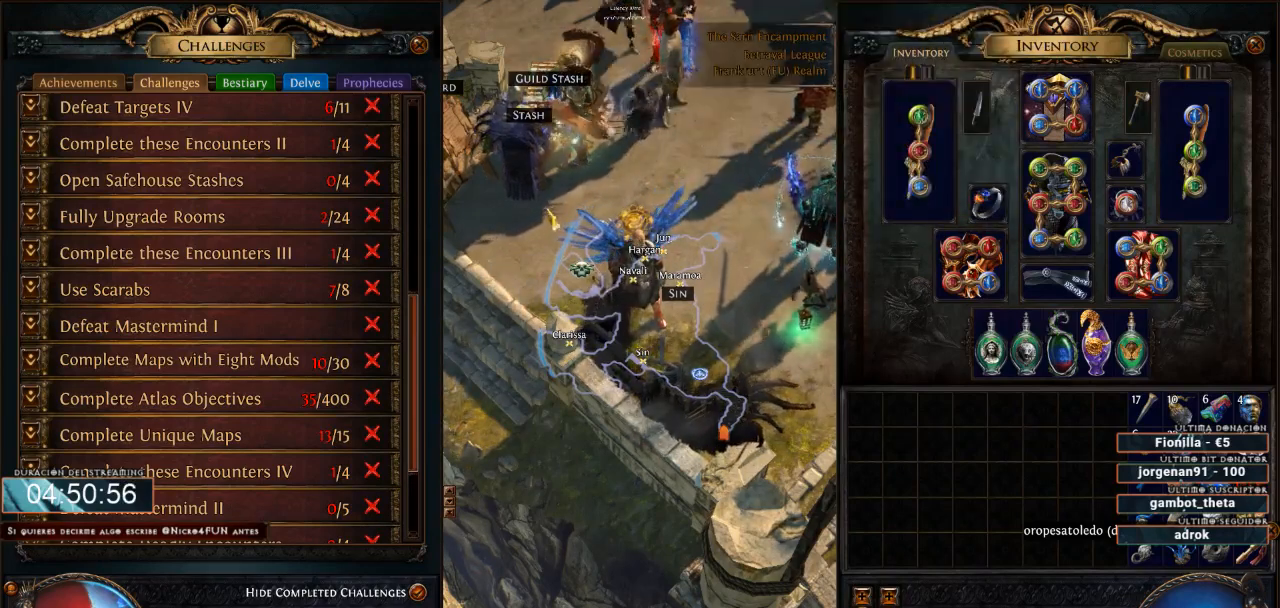
{"keys": [], "mouse": [], "events": []}
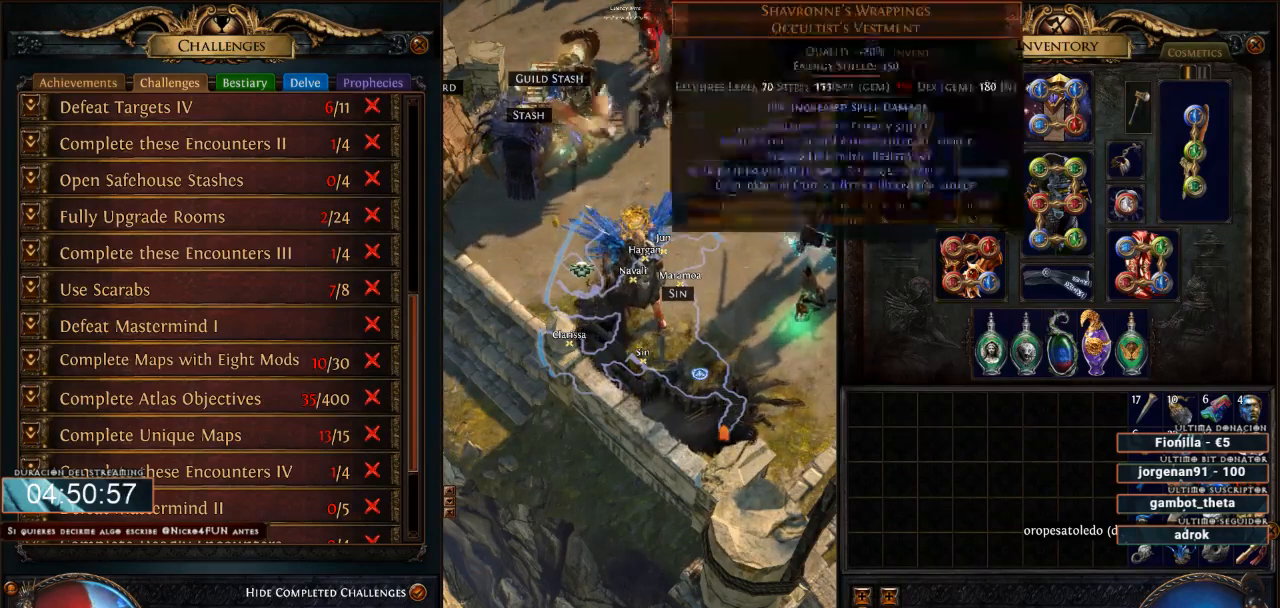
{"keys": [], "mouse": [], "events": []}
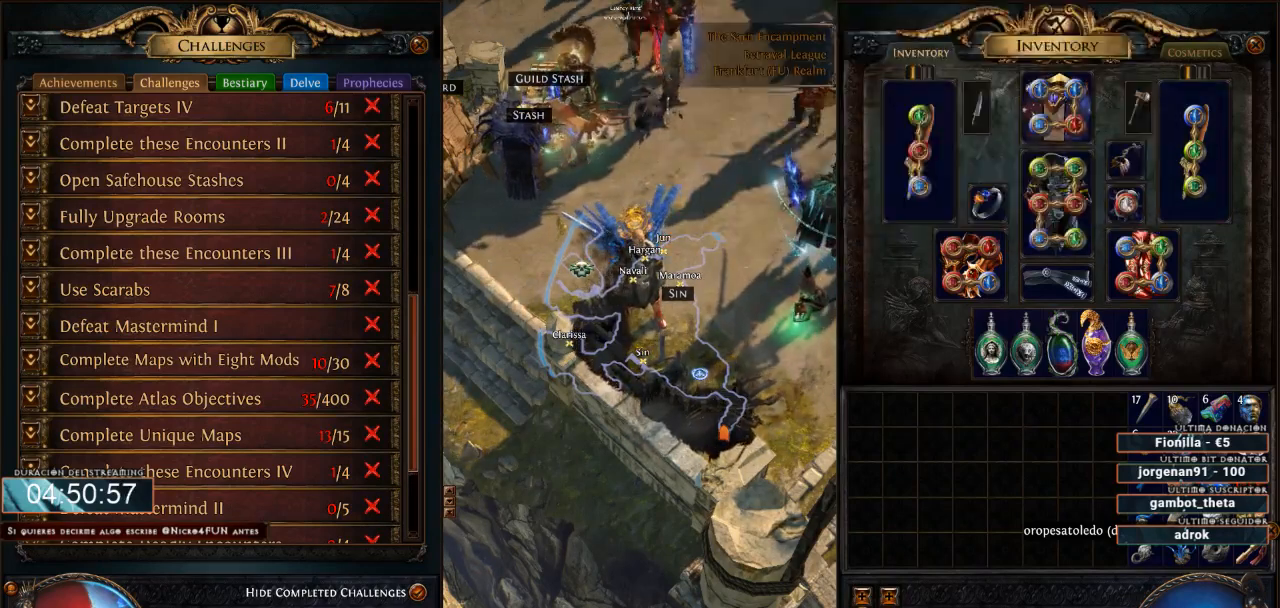
{"keys": [], "mouse": ["left"], "events": [[467, "mouse_left", "down"]]}
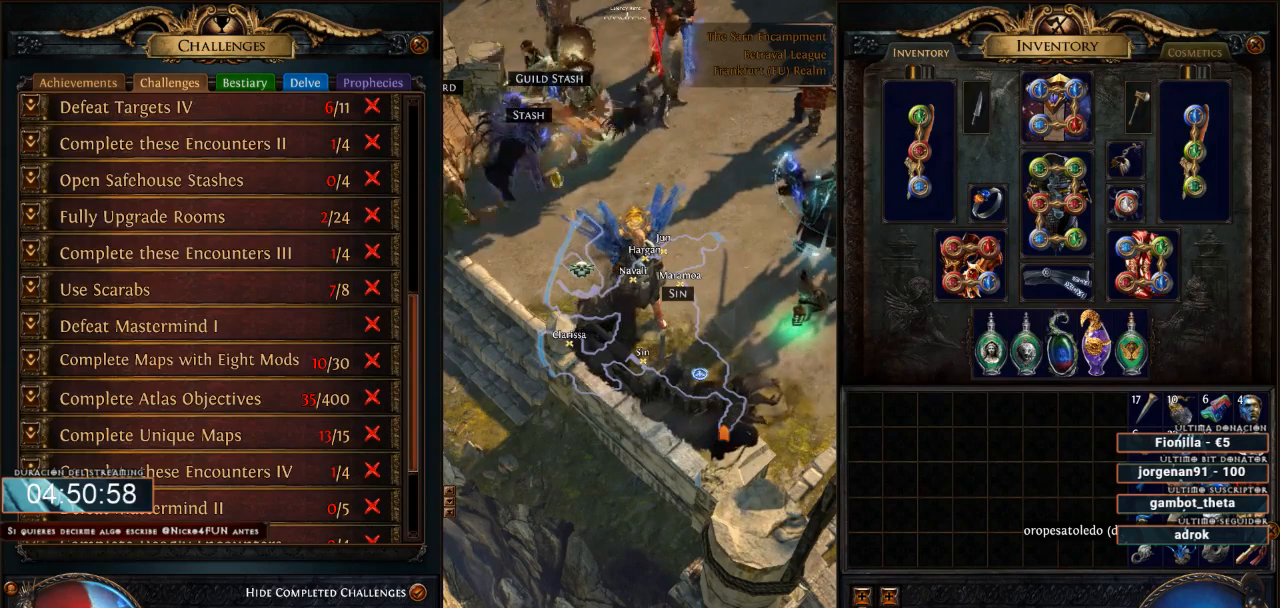
{"keys": [], "mouse": [], "events": [[67, "mouse_left", "up"]]}
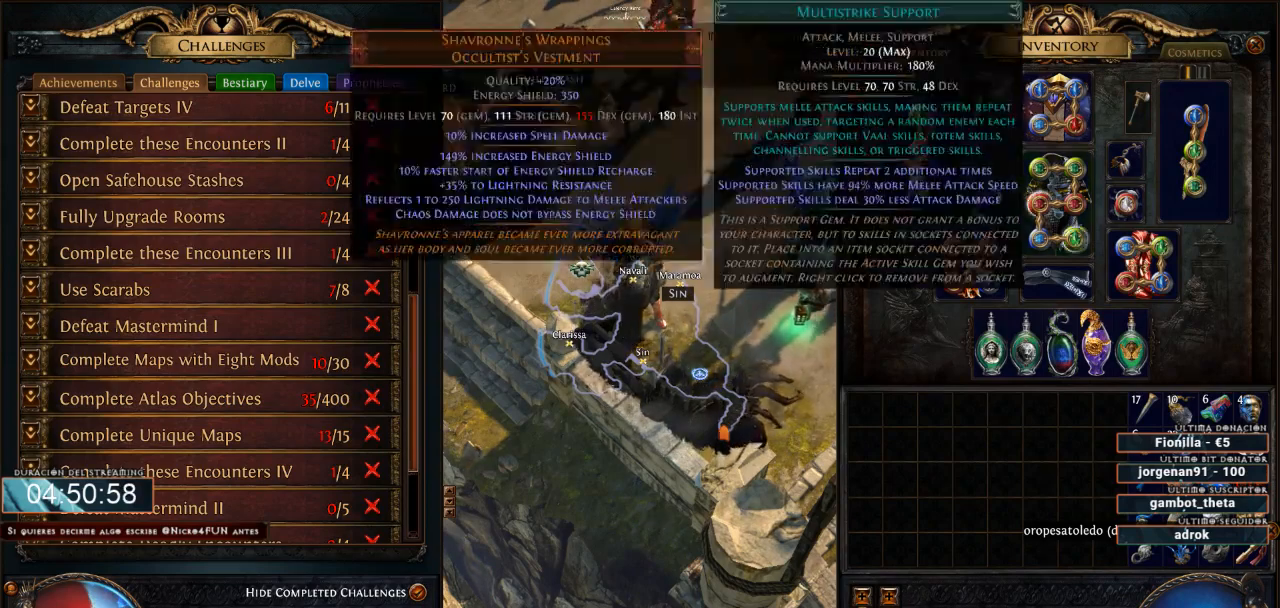
{"keys": [], "mouse": [], "events": []}
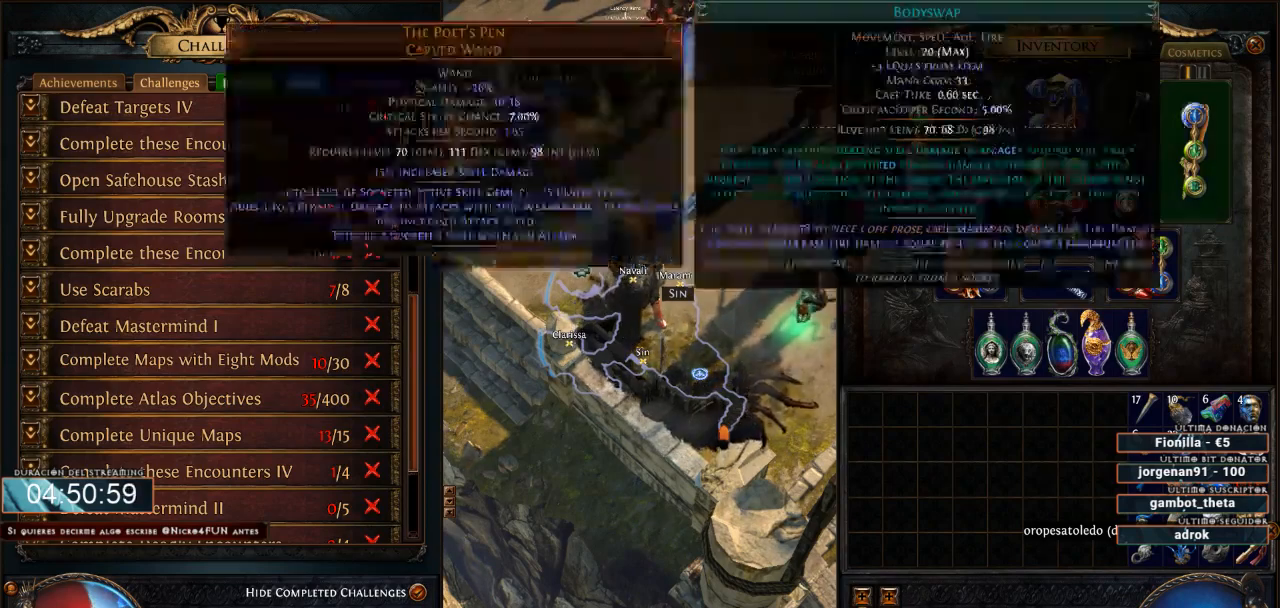
{"keys": [], "mouse": [], "events": []}
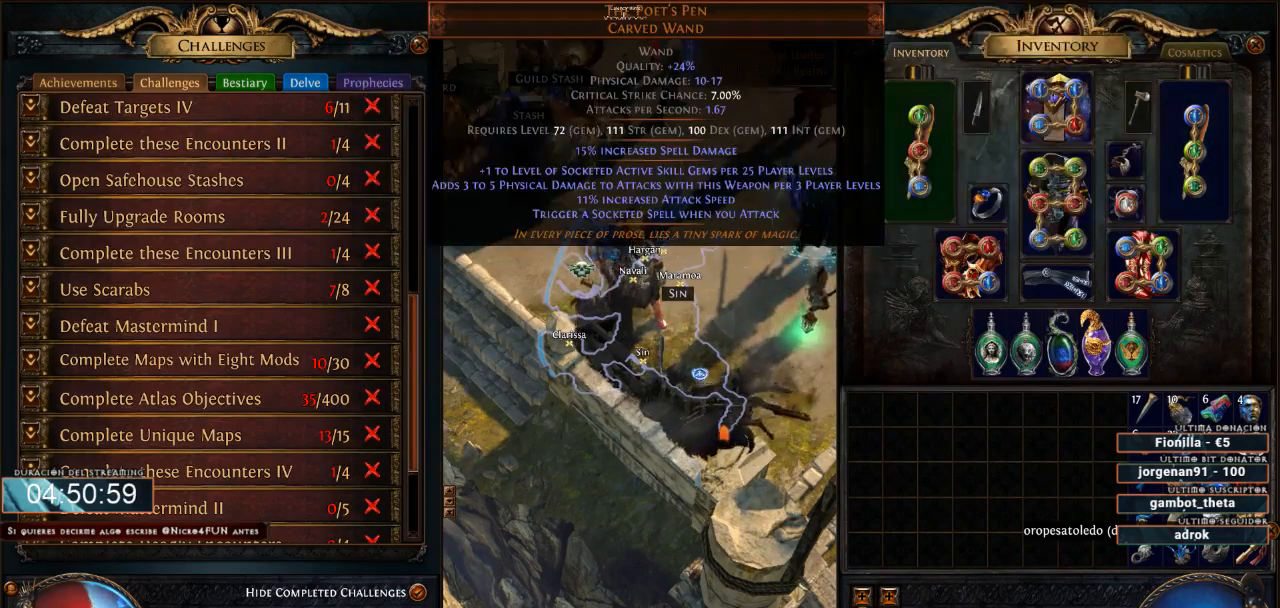
{"keys": [], "mouse": [], "events": []}
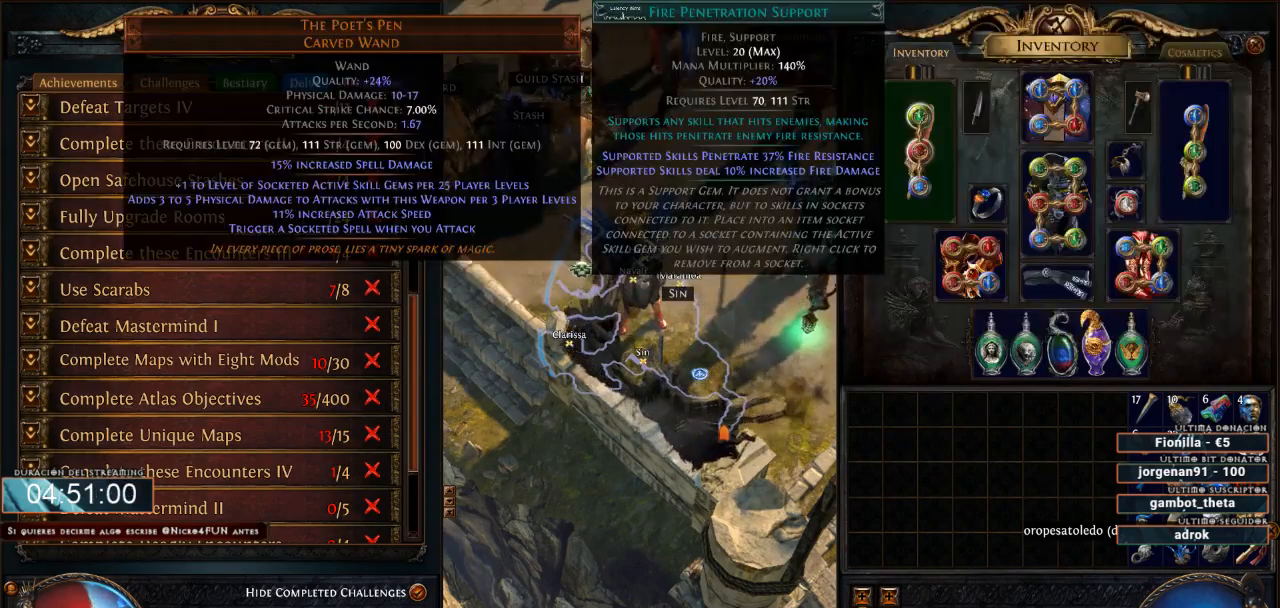
{"keys": [], "mouse": [], "events": []}
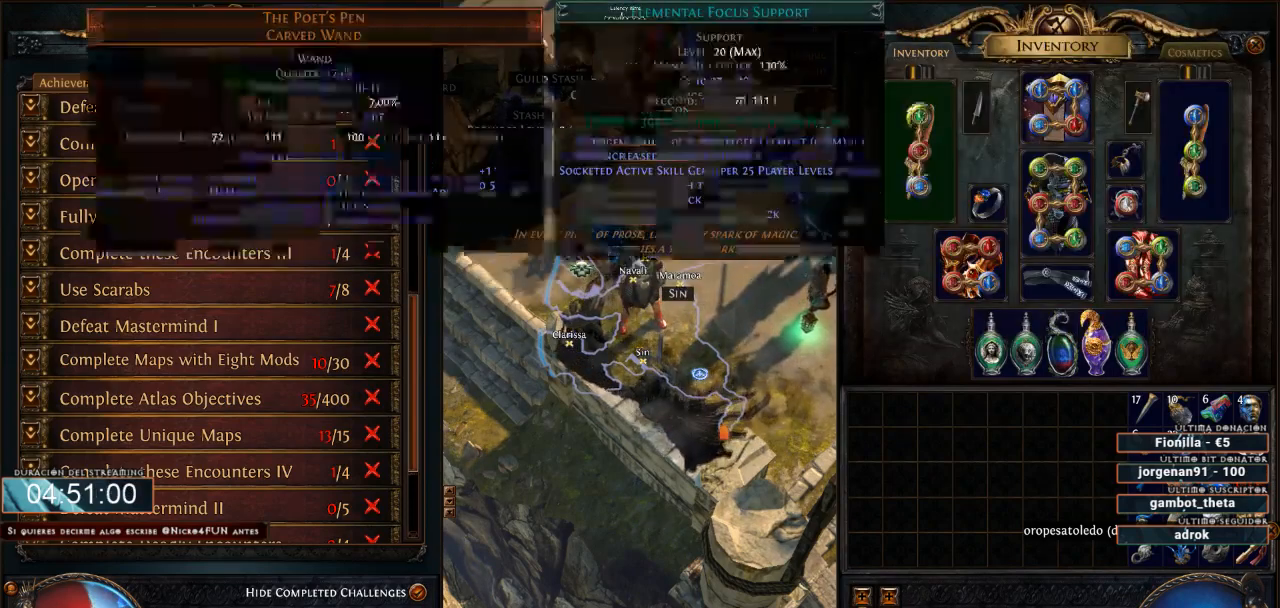
{"keys": [], "mouse": [], "events": []}
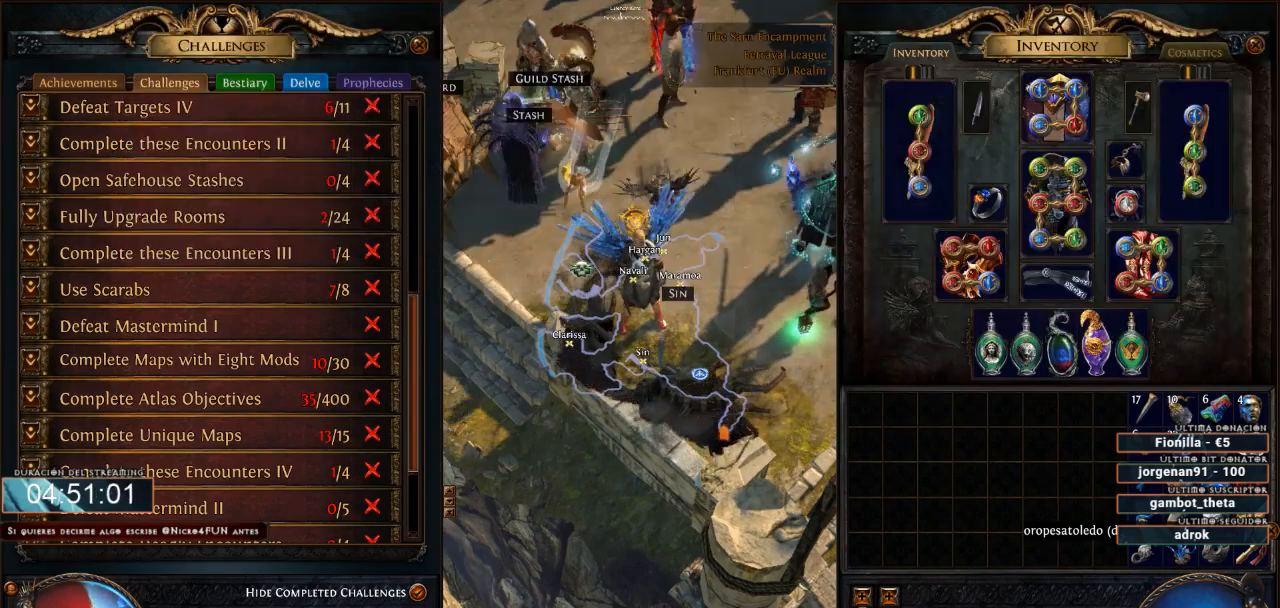
{"keys": [], "mouse": [], "events": []}
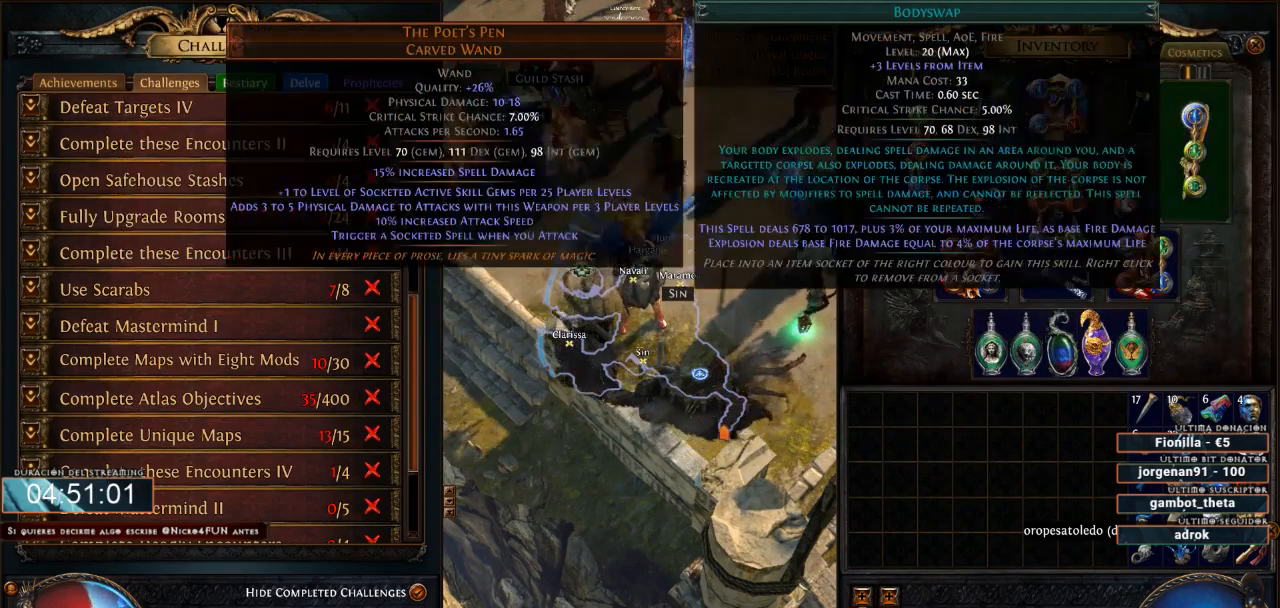
{"keys": [], "mouse": [], "events": []}
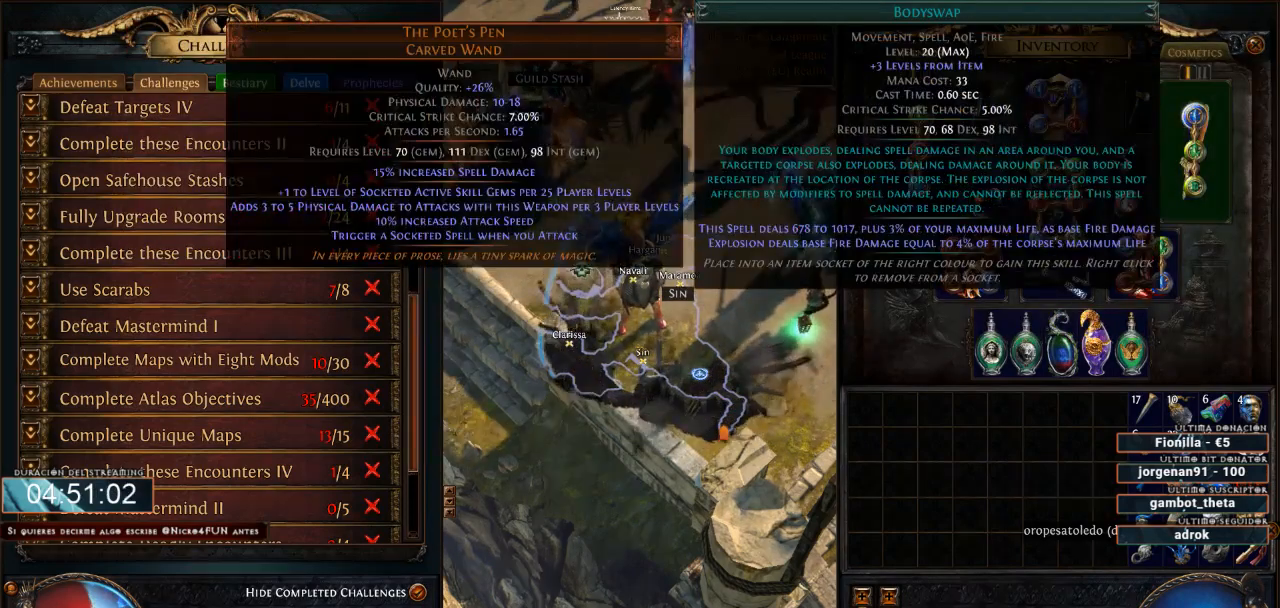
{"keys": [], "mouse": [], "events": []}
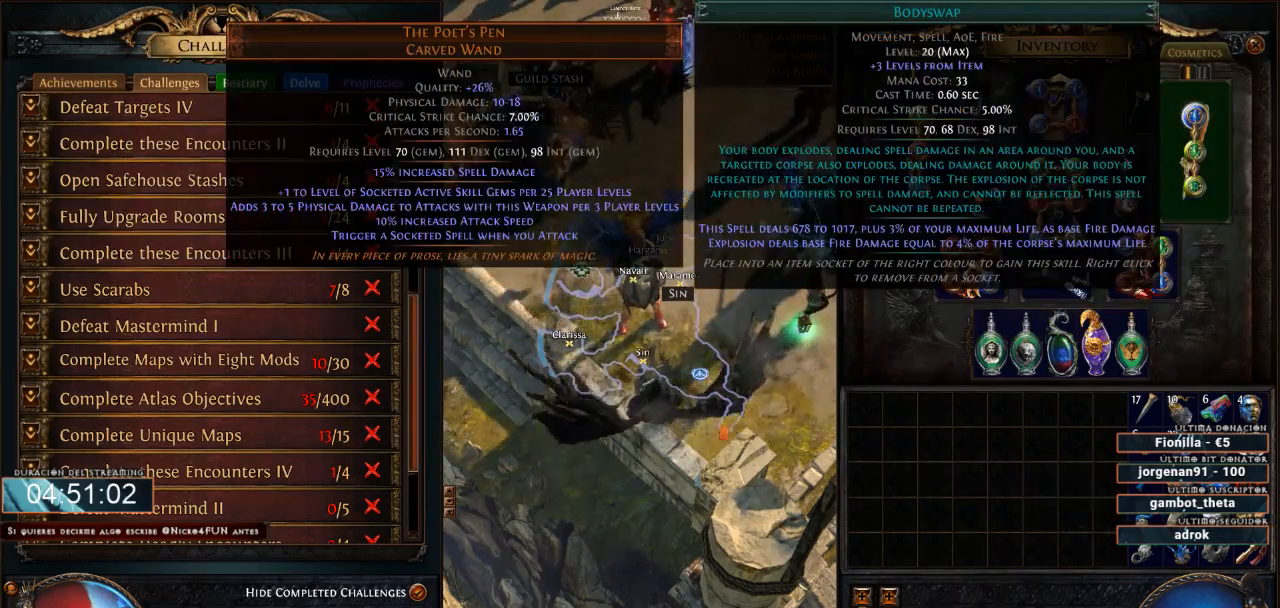
{"keys": [], "mouse": [], "events": []}
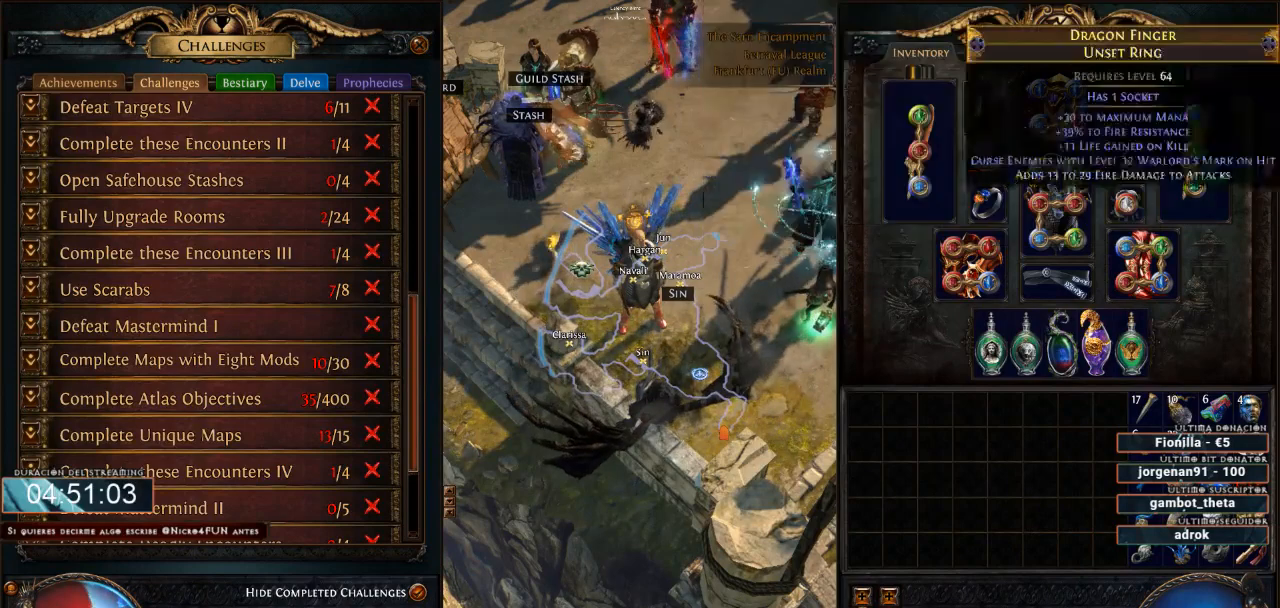
{"keys": [], "mouse": [], "events": []}
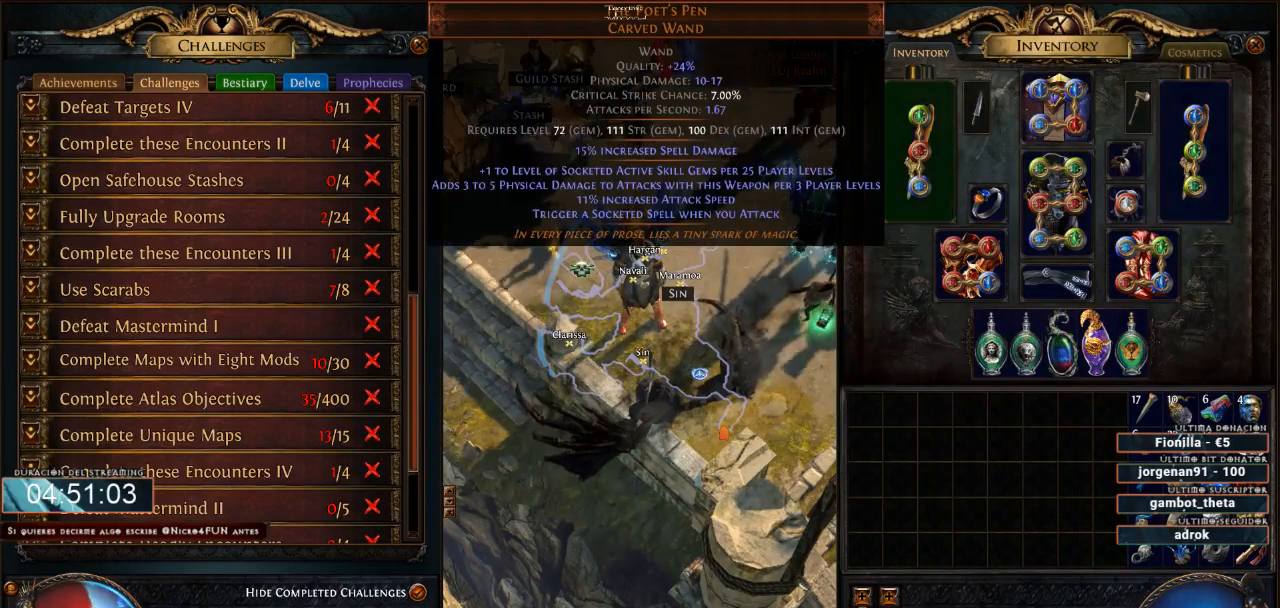
{"keys": [], "mouse": [], "events": [[100, "mouse_left", "down"], [167, "mouse_left", "up"]]}
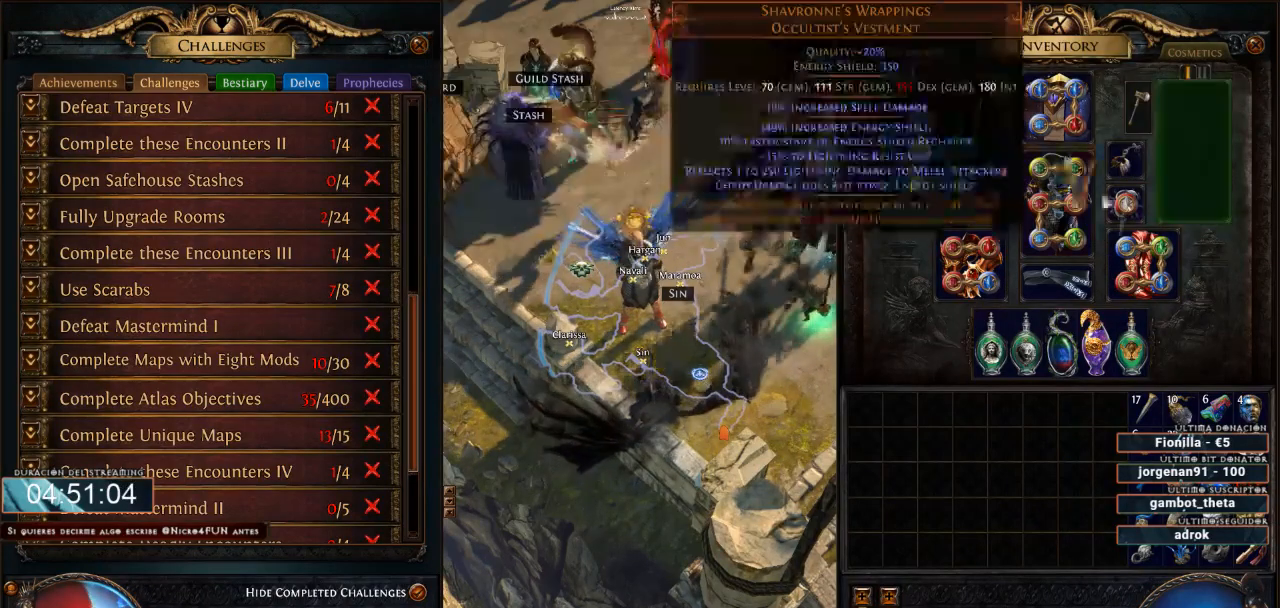
{"keys": [], "mouse": [], "events": [[467, "mouse_left", "down"], [500, "mouse_left", "up"]]}